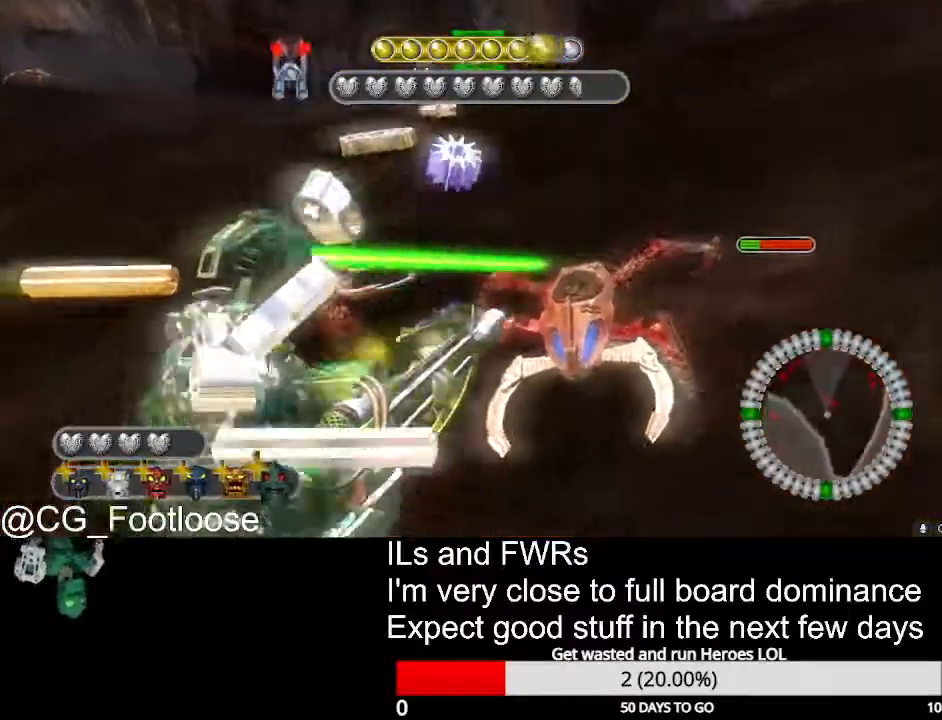
Gameplay with keyboard and mouse; each line is a JSON object with the keys and mouse buttons held at the frame after it. "events" lists presses ("down") and releases ("up") of "1", "a", "d", "down", "escape", "left", "q", "return", "right", "s", "space", "up", "w", "mouse_left", "mouse_wheel_up" and "mouse_wheel_down" between this image and that frame as [ms after this image, input, new state], when the widget could be followed in between. "mouse_left", "mouse_wheel_up", "mouse_wheel_down" = the "left", "wheel_up", "wheel_down" buttons of the "mouse" list. No other keys are recorded. Not read: mouse_move.
{"keys": ["s"], "mouse": [], "events": [[300, "mouse_left", "up"], [433, "s", "down"], [483, "d", "up"]]}
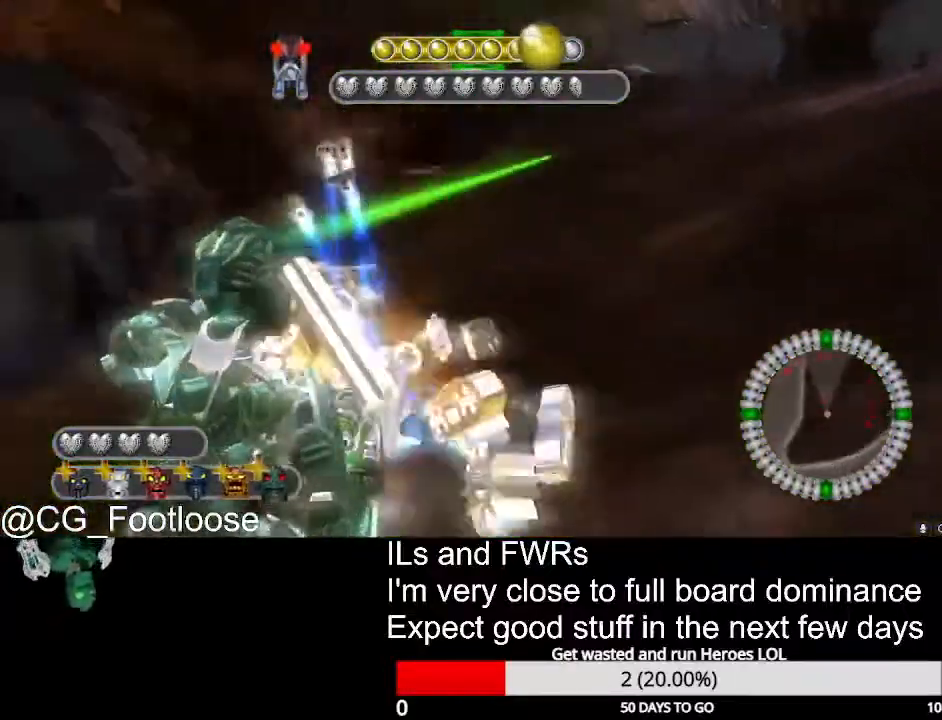
{"keys": ["a", "w"], "mouse": ["left"], "events": [[33, "mouse_left", "down"], [133, "a", "down"], [183, "s", "up"], [317, "w", "down"]]}
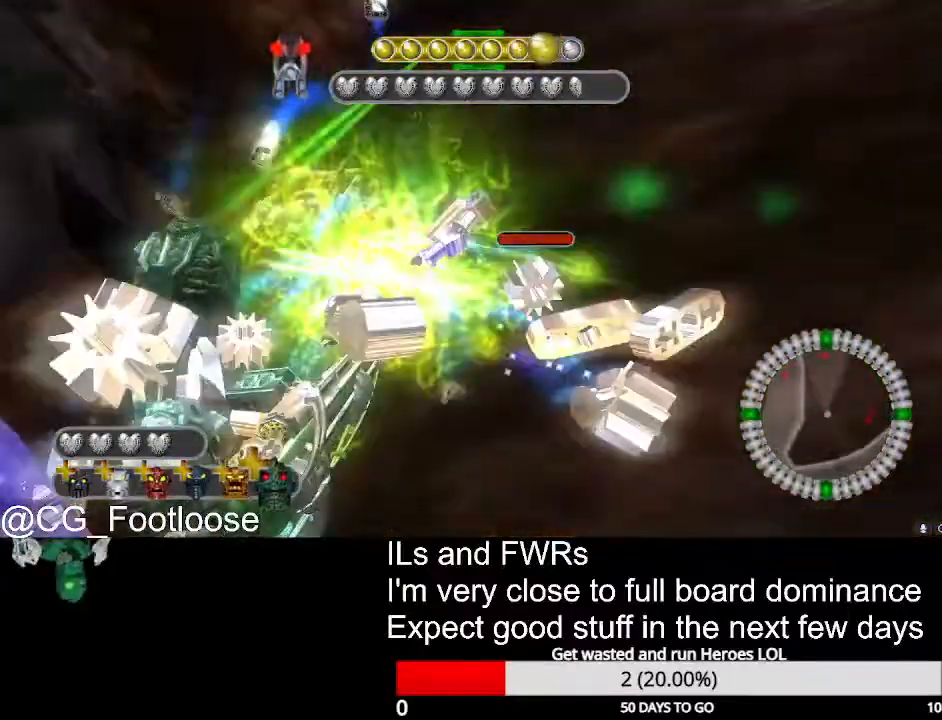
{"keys": ["w"], "mouse": [], "events": [[50, "a", "up"], [100, "d", "down"], [100, "w", "up"], [150, "mouse_left", "up"], [333, "mouse_wheel_up", "down"], [333, "w", "down"], [383, "mouse_wheel_up", "up"], [467, "d", "up"]]}
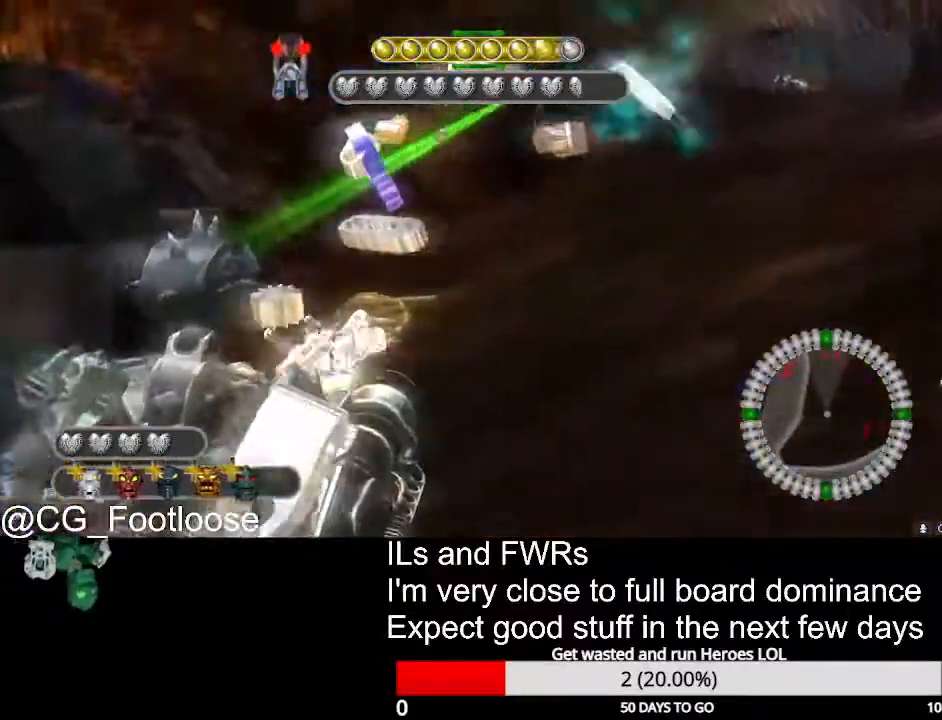
{"keys": ["a"], "mouse": [], "events": [[17, "a", "down"], [200, "mouse_left", "down"], [350, "mouse_left", "up"], [350, "w", "up"]]}
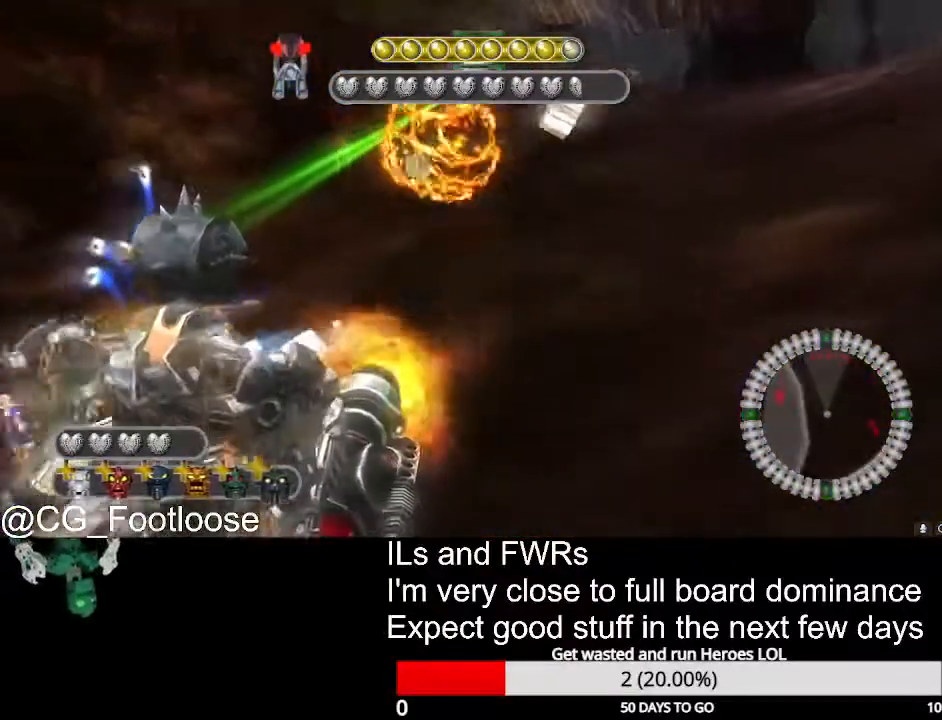
{"keys": ["d", "w"], "mouse": [], "events": [[167, "w", "down"], [450, "d", "down"], [500, "a", "up"]]}
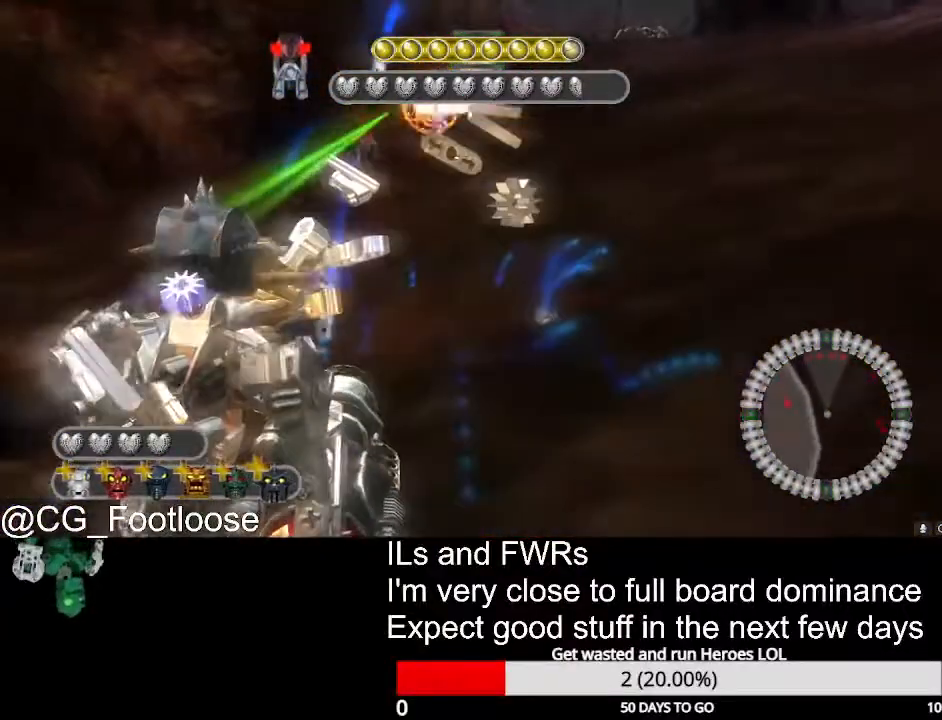
{"keys": ["d", "s"], "mouse": ["left"], "events": [[133, "w", "up"], [283, "s", "down"], [383, "mouse_left", "down"]]}
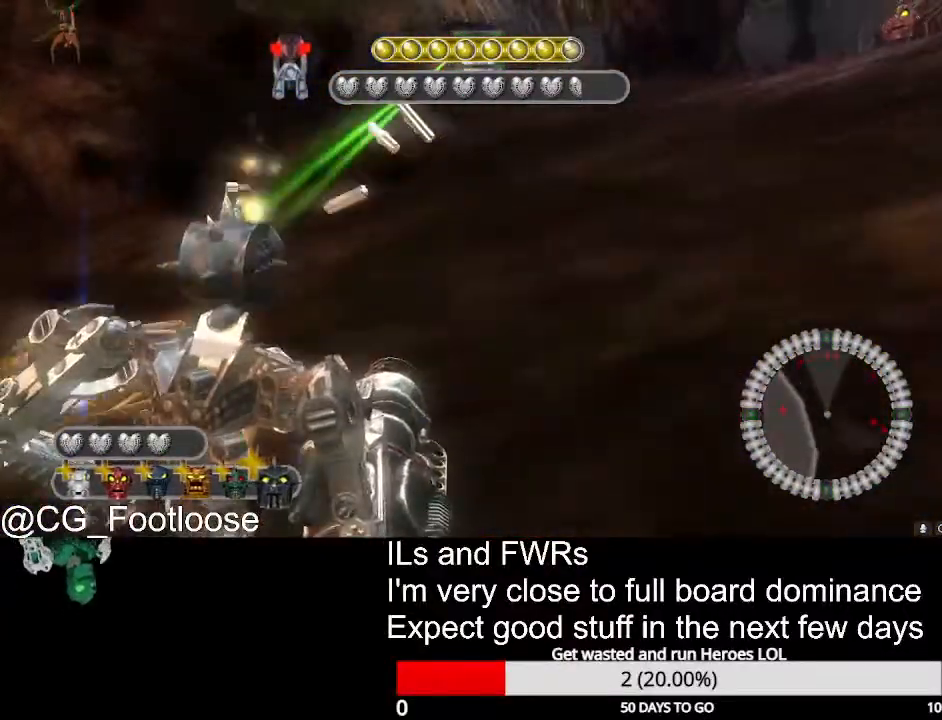
{"keys": ["d", "s"], "mouse": [], "events": [[67, "mouse_left", "up"]]}
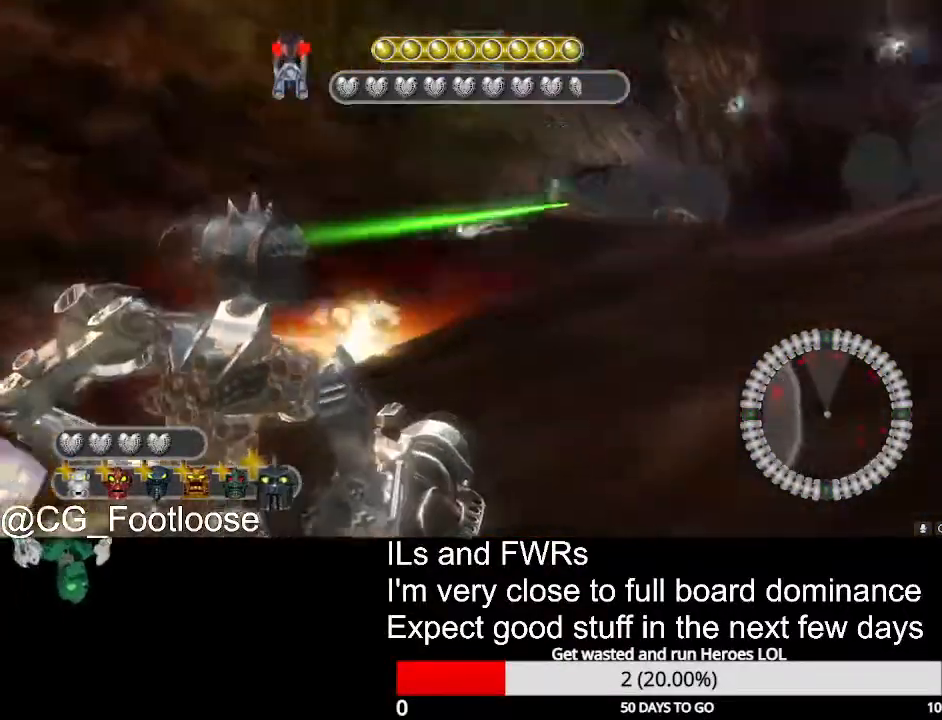
{"keys": ["d", "s"], "mouse": [], "events": [[133, "mouse_left", "down"], [267, "mouse_left", "up"], [317, "mouse_left", "down"], [500, "mouse_left", "up"]]}
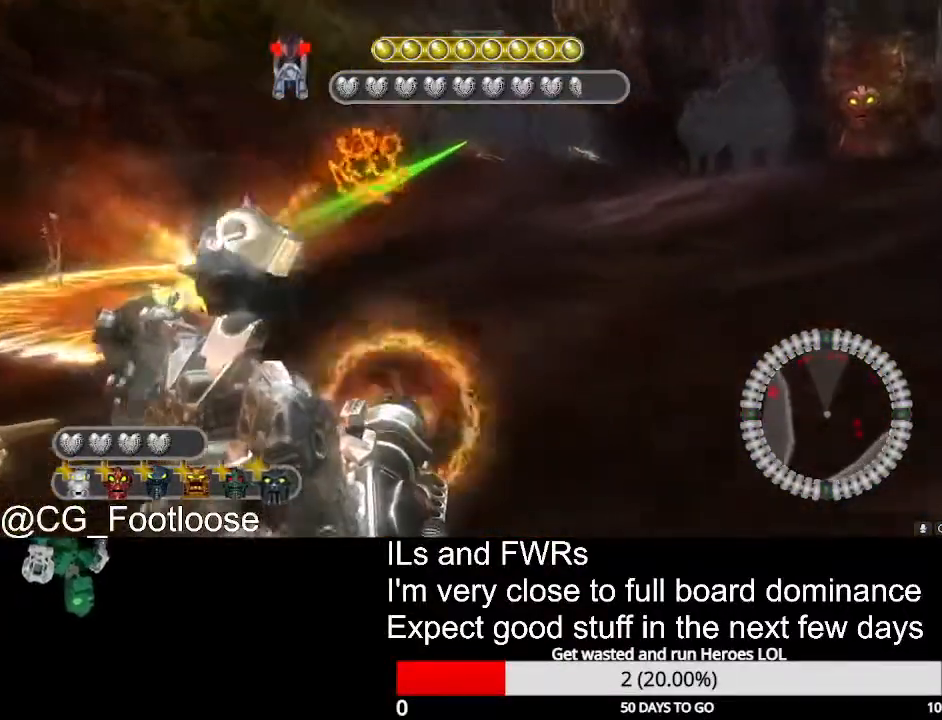
{"keys": ["d", "s"], "mouse": [], "events": []}
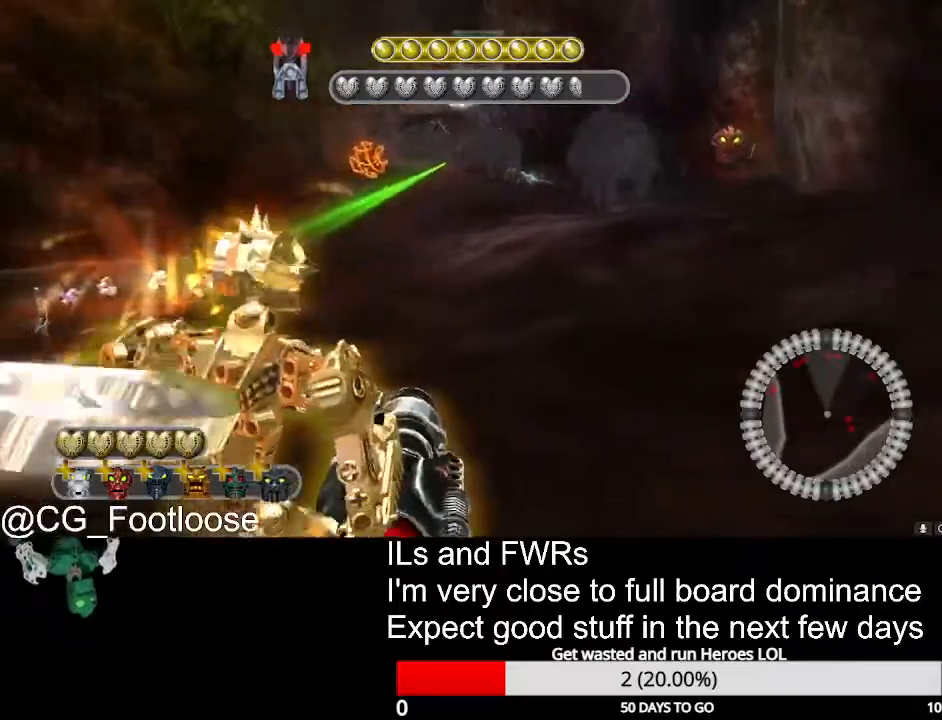
{"keys": ["d", "w"], "mouse": [], "events": [[250, "mouse_left", "down"], [250, "s", "up"], [350, "mouse_left", "up"], [350, "w", "down"]]}
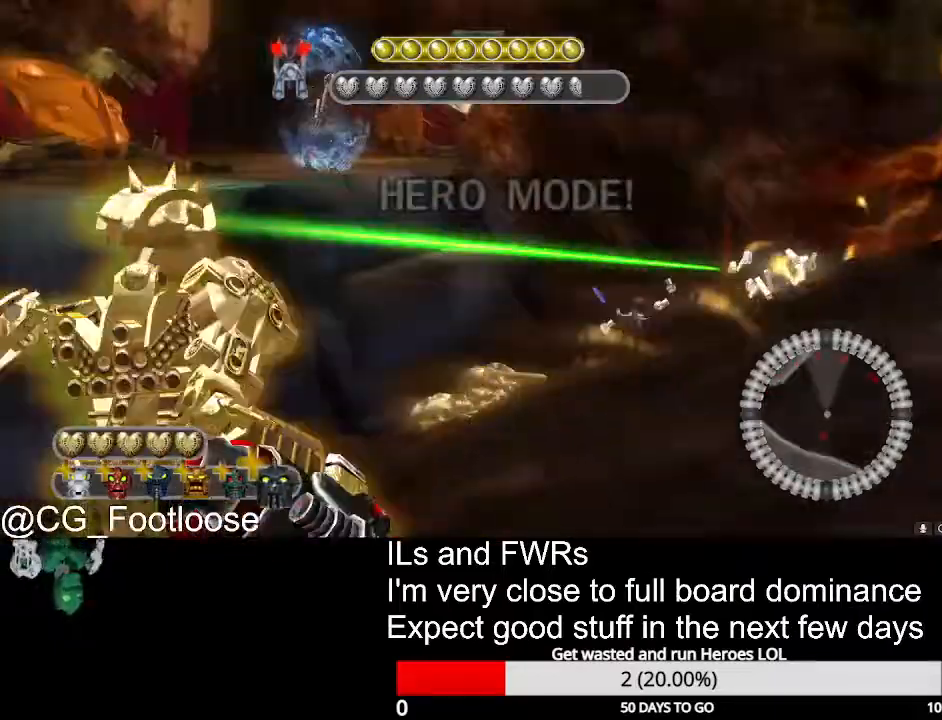
{"keys": ["d", "w"], "mouse": [], "events": []}
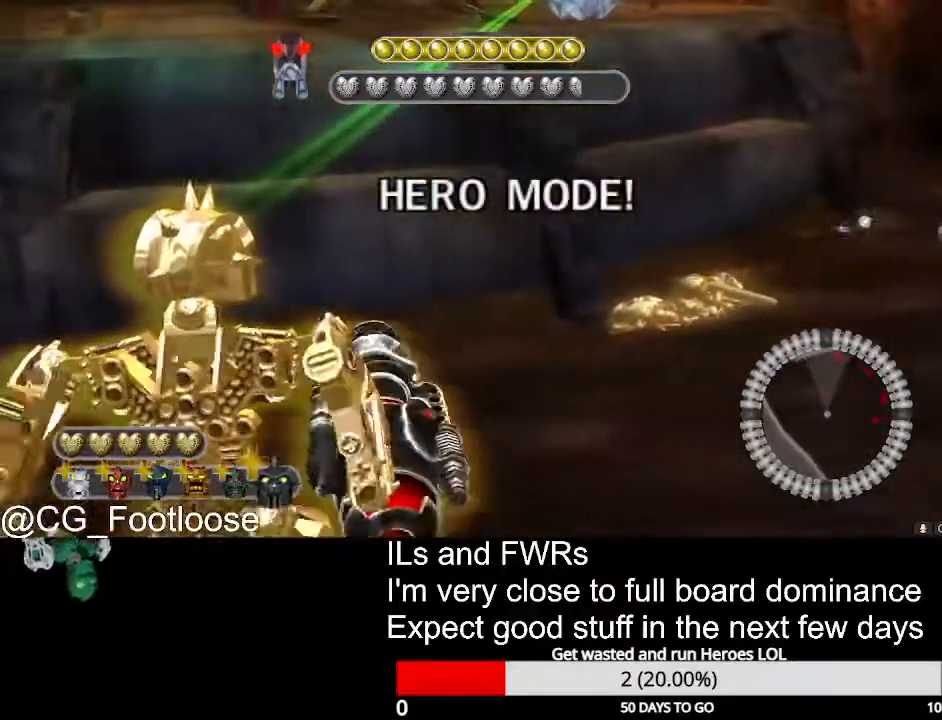
{"keys": ["d", "w"], "mouse": [], "events": [[333, "mouse_wheel_down", "down"], [383, "mouse_wheel_down", "up"]]}
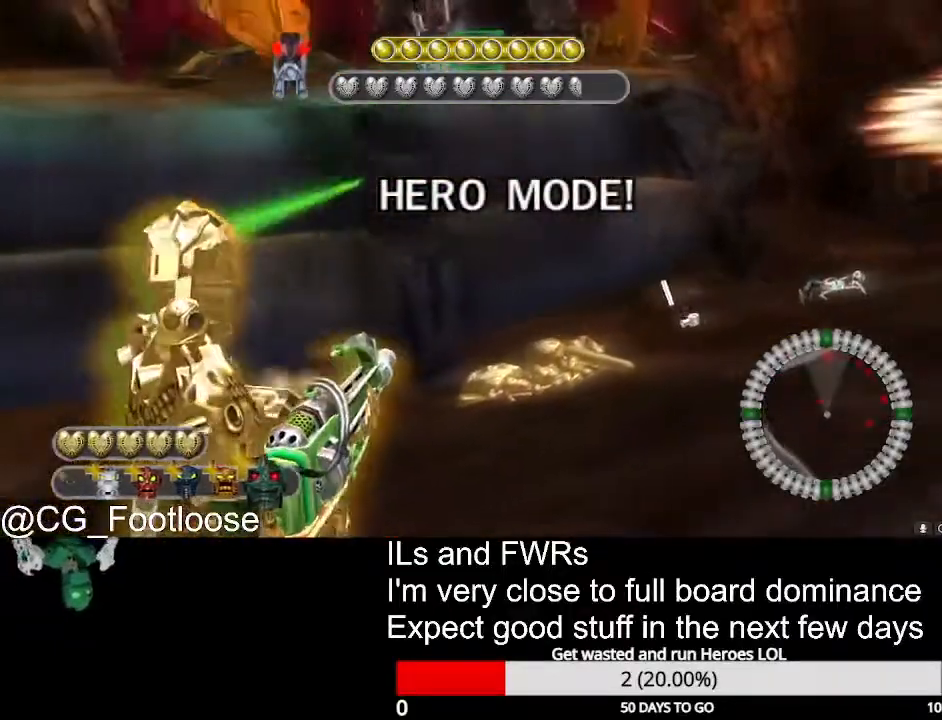
{"keys": ["d", "w"], "mouse": [], "events": []}
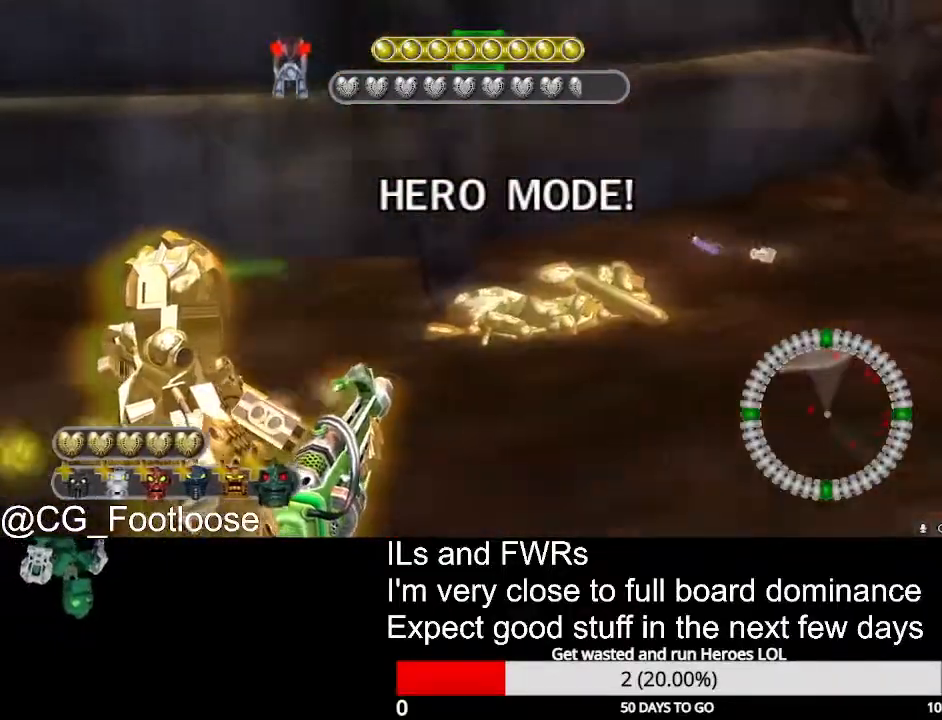
{"keys": ["a", "space"], "mouse": [], "events": [[217, "w", "up"], [367, "d", "up"], [417, "a", "down"], [500, "space", "down"]]}
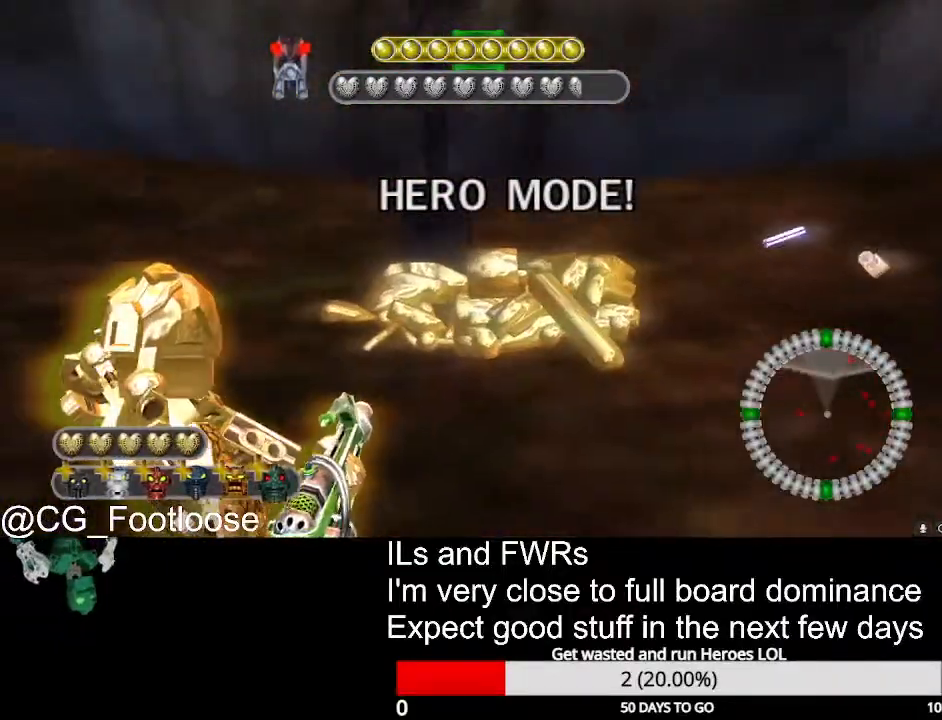
{"keys": ["d"], "mouse": [], "events": [[50, "a", "up"], [100, "space", "up"], [467, "d", "down"]]}
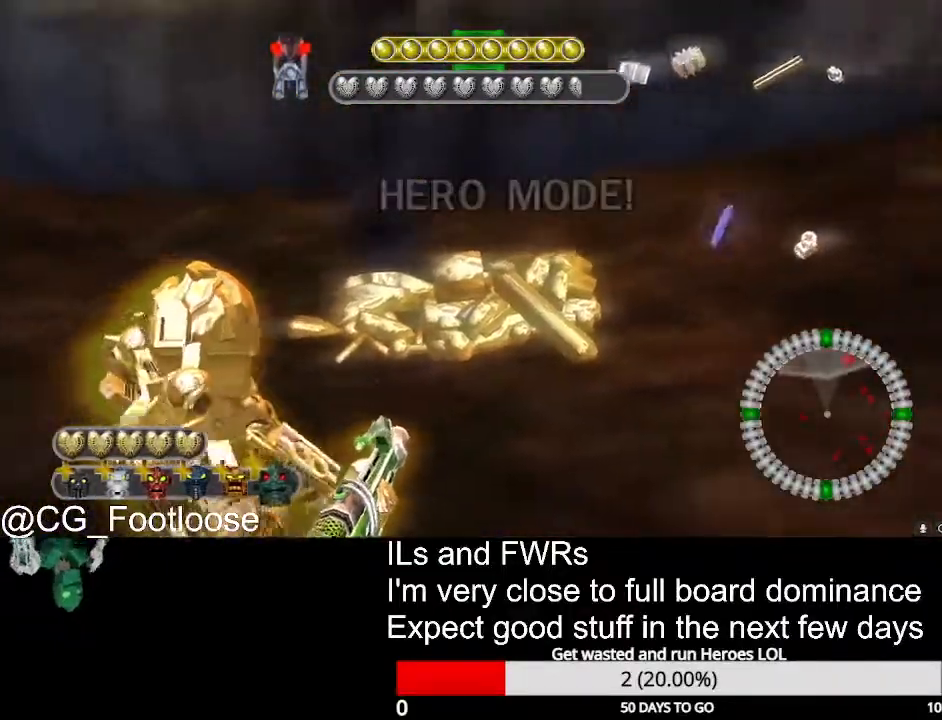
{"keys": ["space"], "mouse": [], "events": [[67, "d", "up"], [250, "space", "down"], [350, "space", "up"], [450, "space", "down"]]}
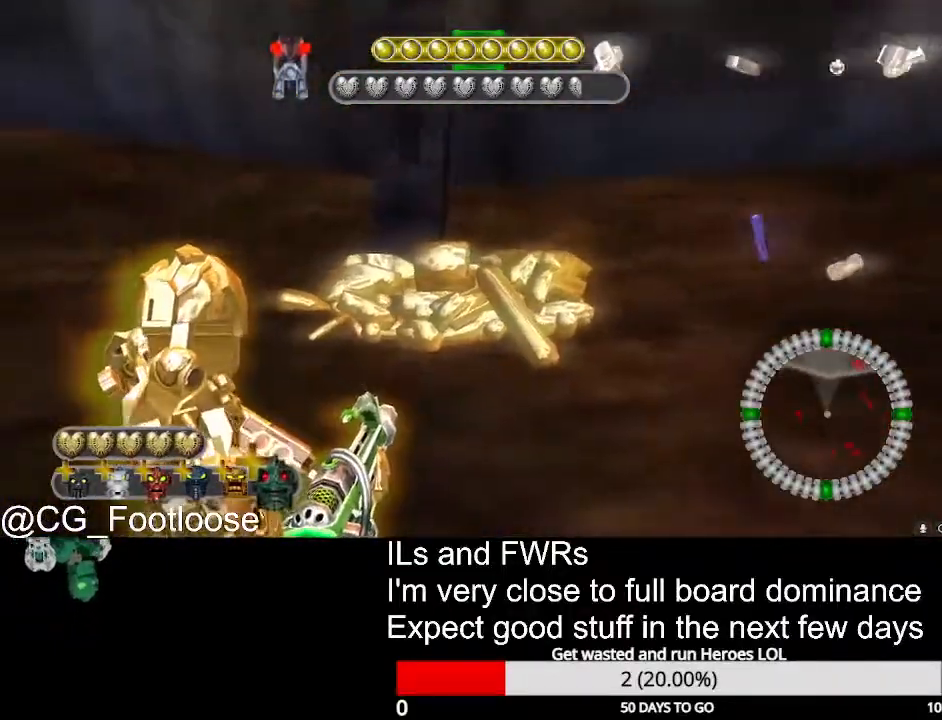
{"keys": ["space"], "mouse": [], "events": [[33, "space", "up"], [133, "space", "down"], [167, "space", "up"], [267, "space", "down"], [367, "space", "up"], [450, "space", "down"]]}
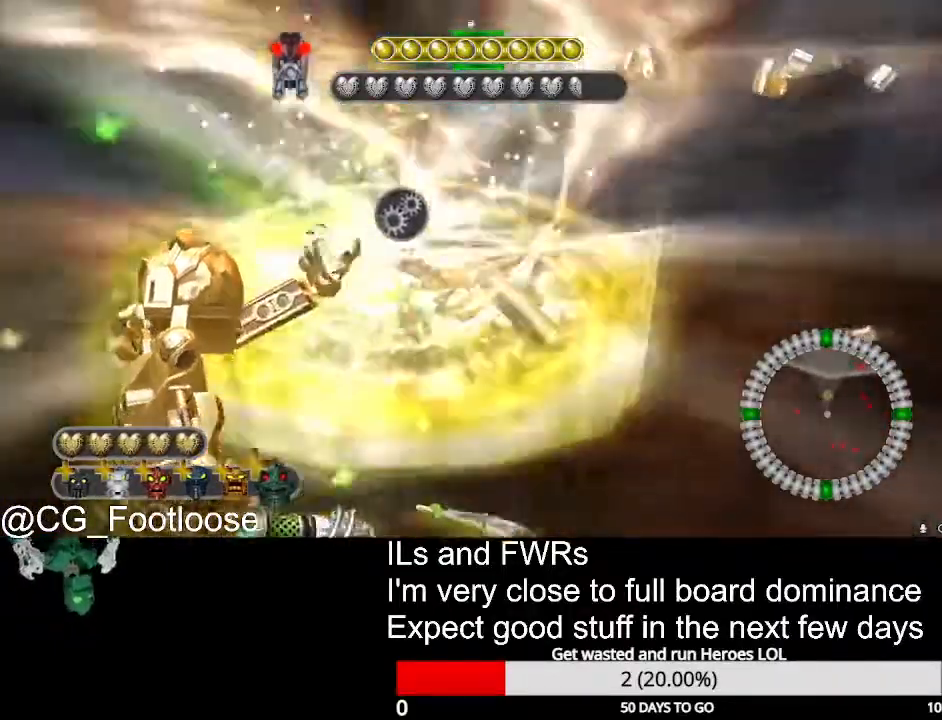
{"keys": [], "mouse": ["left"], "events": [[50, "space", "up"], [233, "mouse_left", "down"]]}
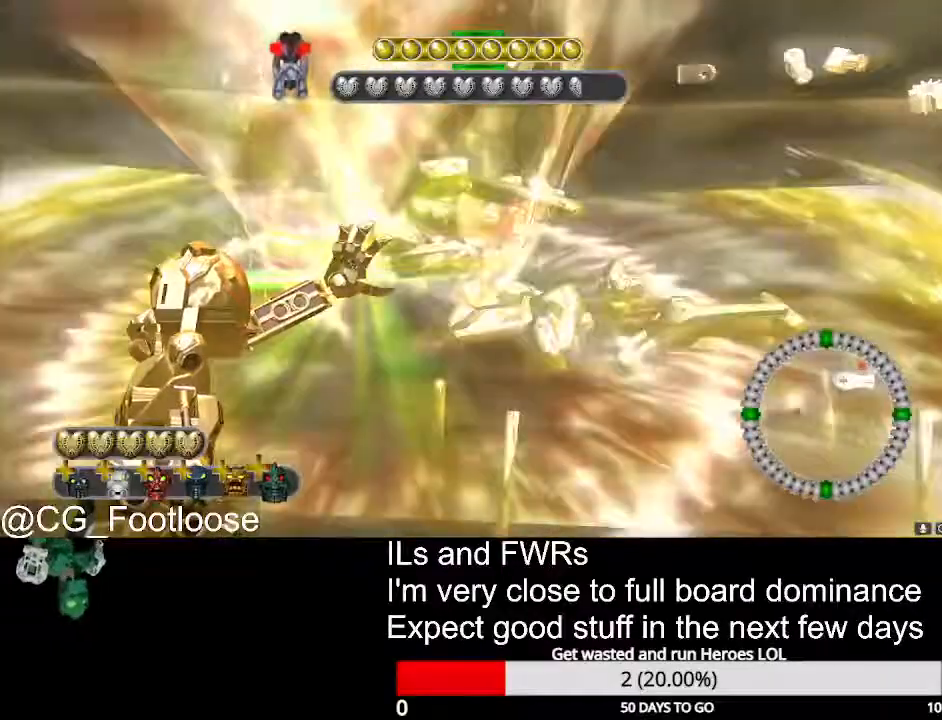
{"keys": [], "mouse": [], "events": [[433, "mouse_left", "up"]]}
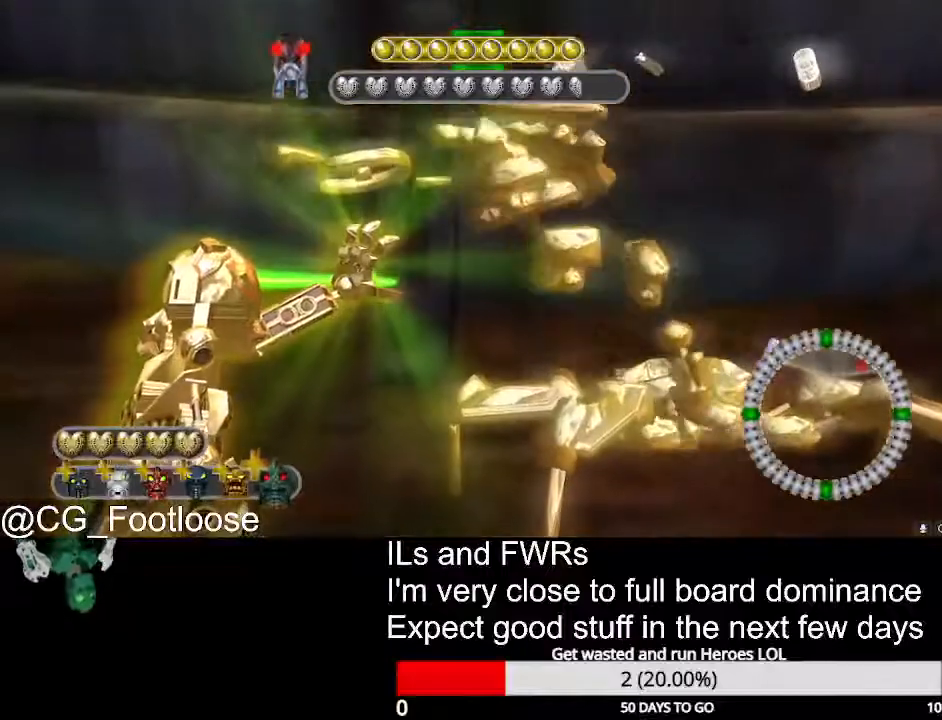
{"keys": [], "mouse": [], "events": []}
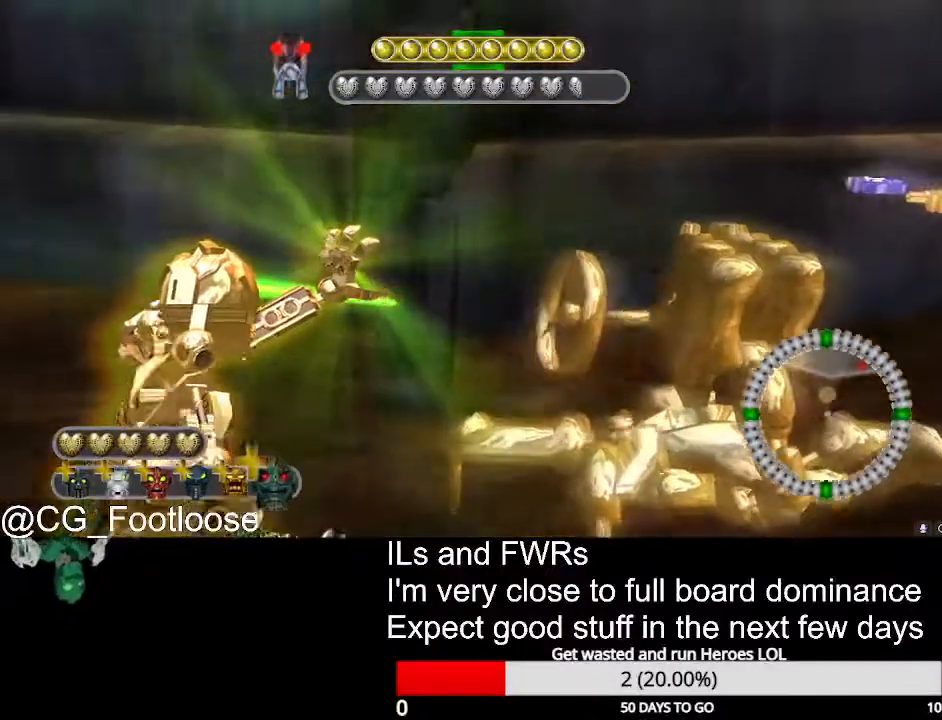
{"keys": ["s"], "mouse": [], "events": [[383, "s", "down"]]}
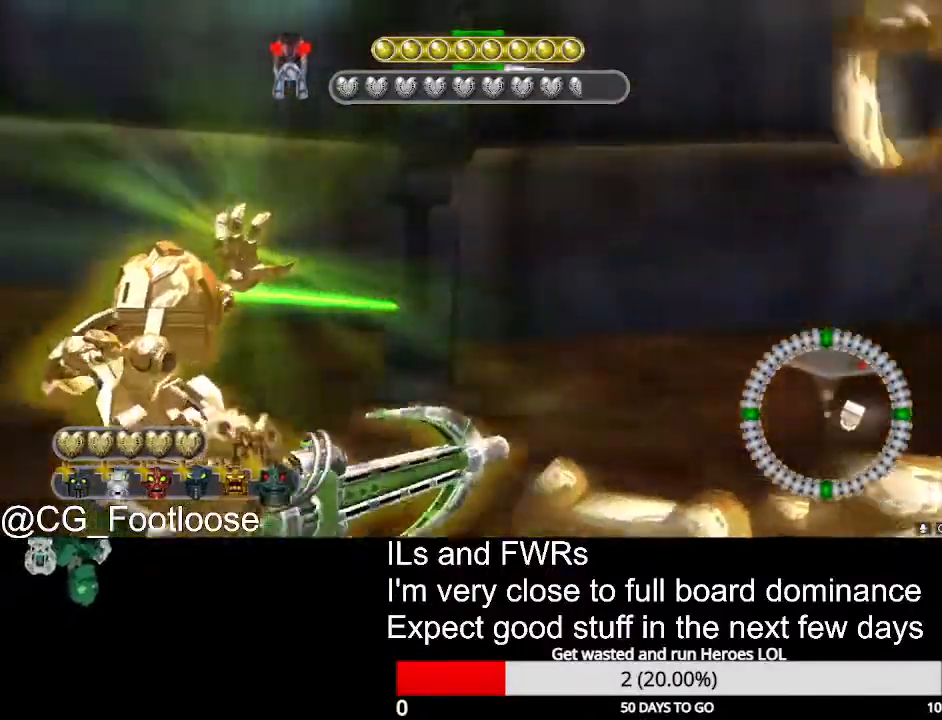
{"keys": ["s"], "mouse": [], "events": []}
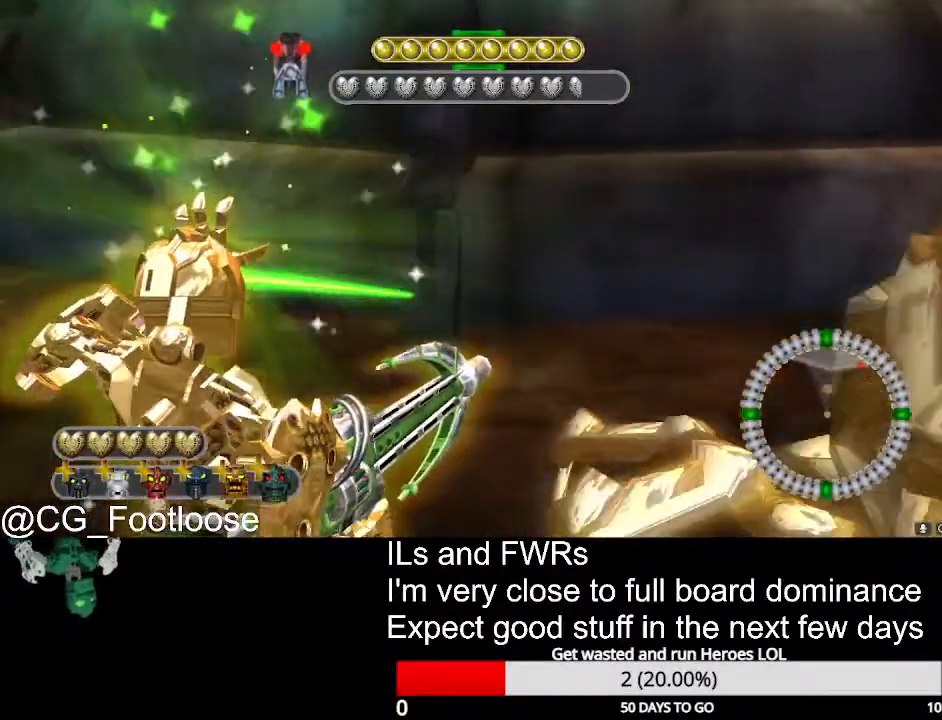
{"keys": [], "mouse": [], "events": [[167, "s", "up"]]}